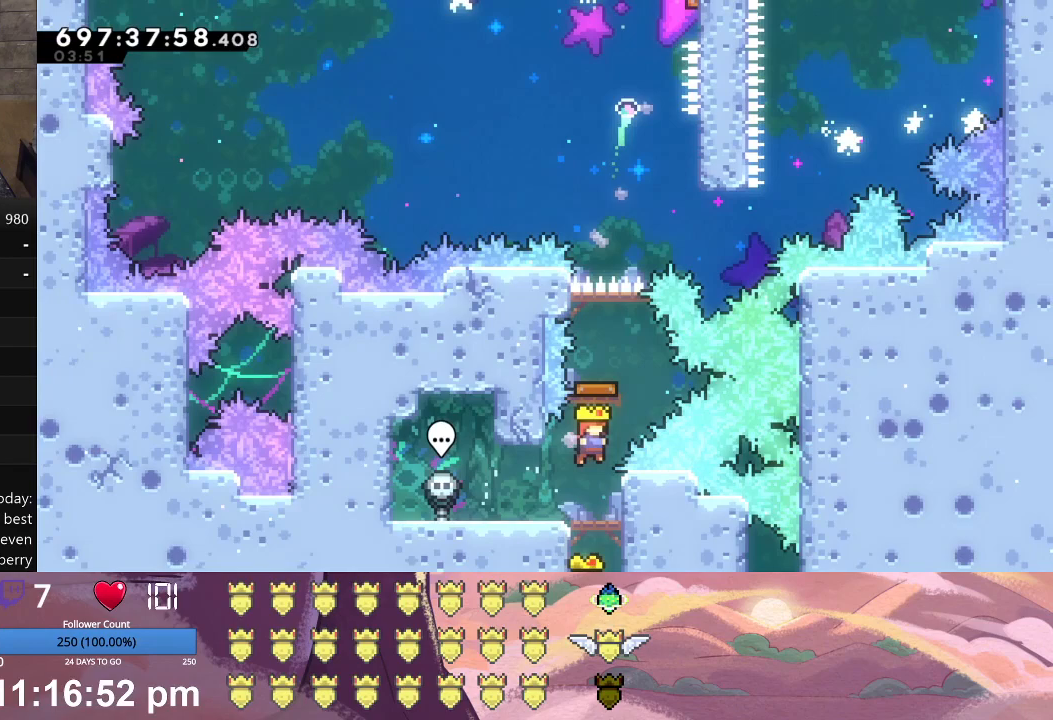
Gameplay with a controller (Xbox layout); each line is a JSON object with the inputs held at the frame after it. "events" lists button and stick changes between this image and that frame as [ms after this image, input, new state], when the widget could be followed in between. Not read: right_stick.
{"buttons": ["X", "DPAD_UP"], "left_stick": "center", "events": [[33, "DPAD_RIGHT", "up"], [400, "X", "down"], [433, "DPAD_UP", "down"]]}
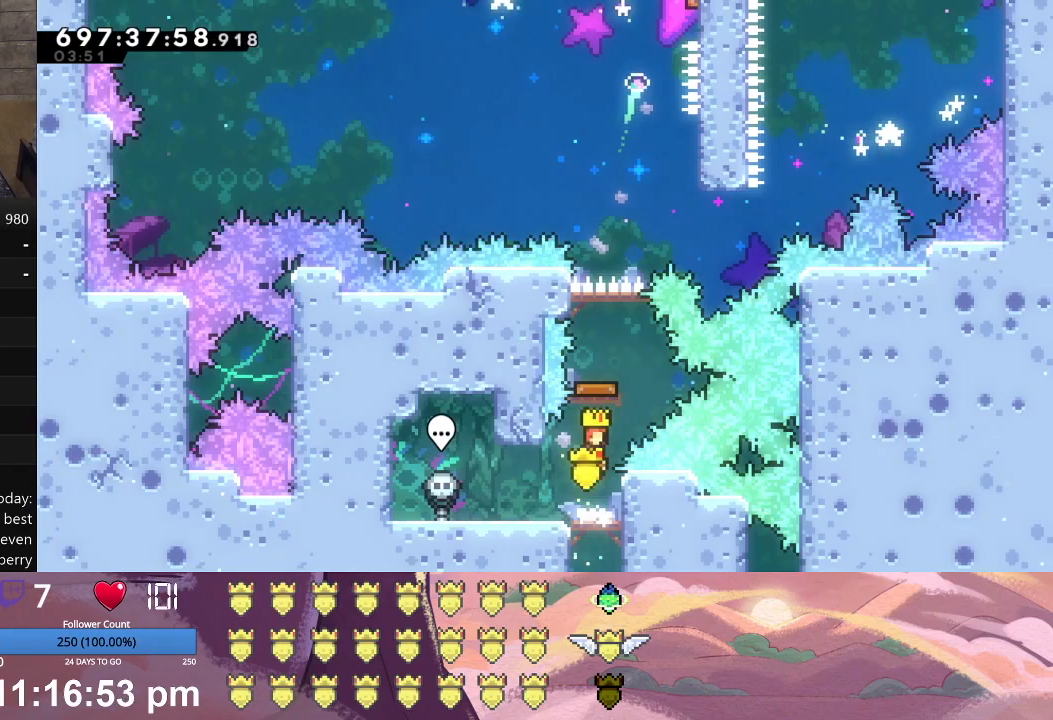
{"buttons": ["X", "DPAD_RIGHT"], "left_stick": "center", "events": [[267, "DPAD_RIGHT", "down"], [467, "DPAD_UP", "up"]]}
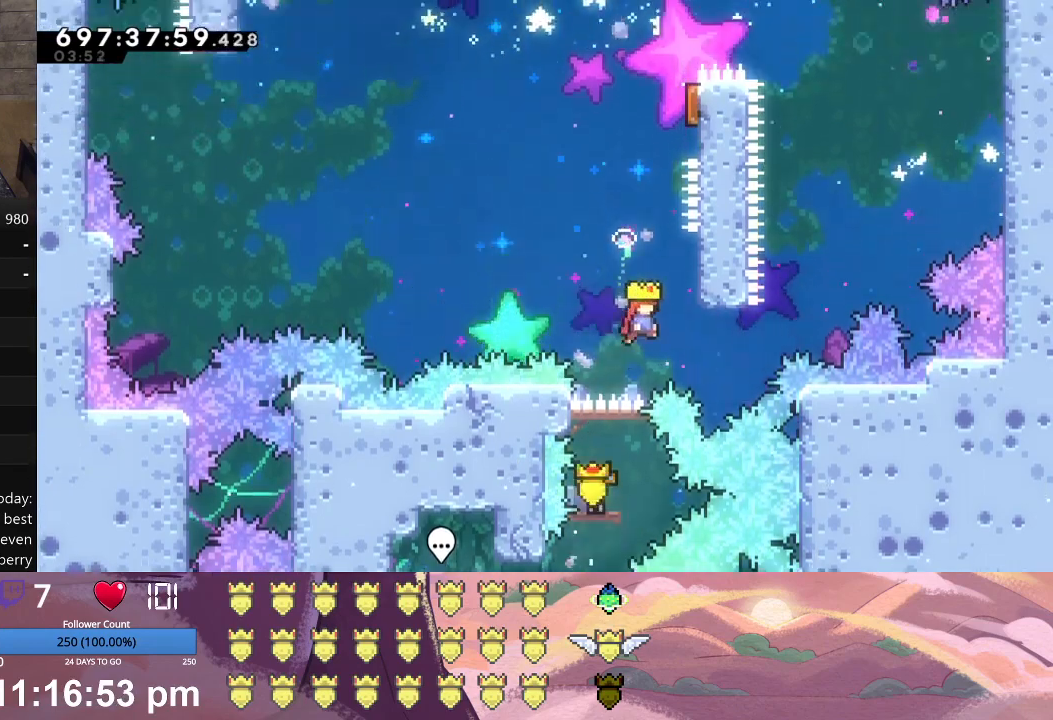
{"buttons": ["A", "DPAD_UP"], "left_stick": "center", "events": [[133, "X", "up"], [167, "DPAD_RIGHT", "up"], [200, "DPAD_LEFT", "down"], [233, "DPAD_UP", "down"], [233, "X", "down"], [333, "DPAD_UP", "up"], [367, "DPAD_LEFT", "up"], [400, "X", "up"], [433, "DPAD_UP", "down"], [467, "A", "down"]]}
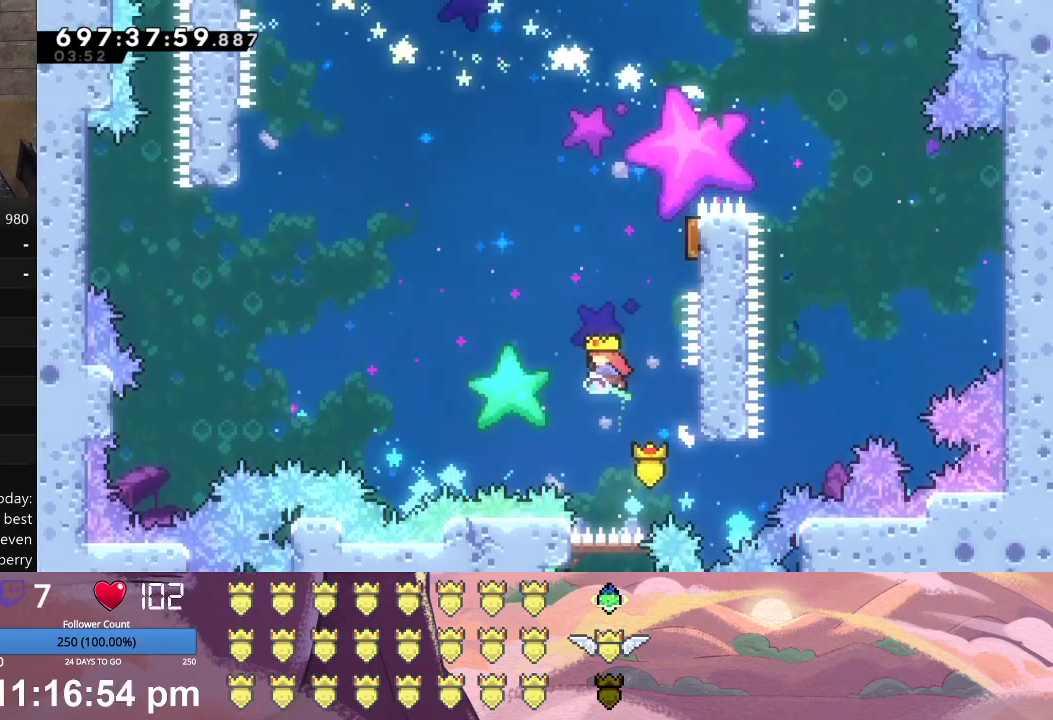
{"buttons": ["DPAD_RIGHT"], "left_stick": "center", "events": [[100, "DPAD_UP", "up"], [133, "A", "up"], [167, "DPAD_RIGHT", "down"]]}
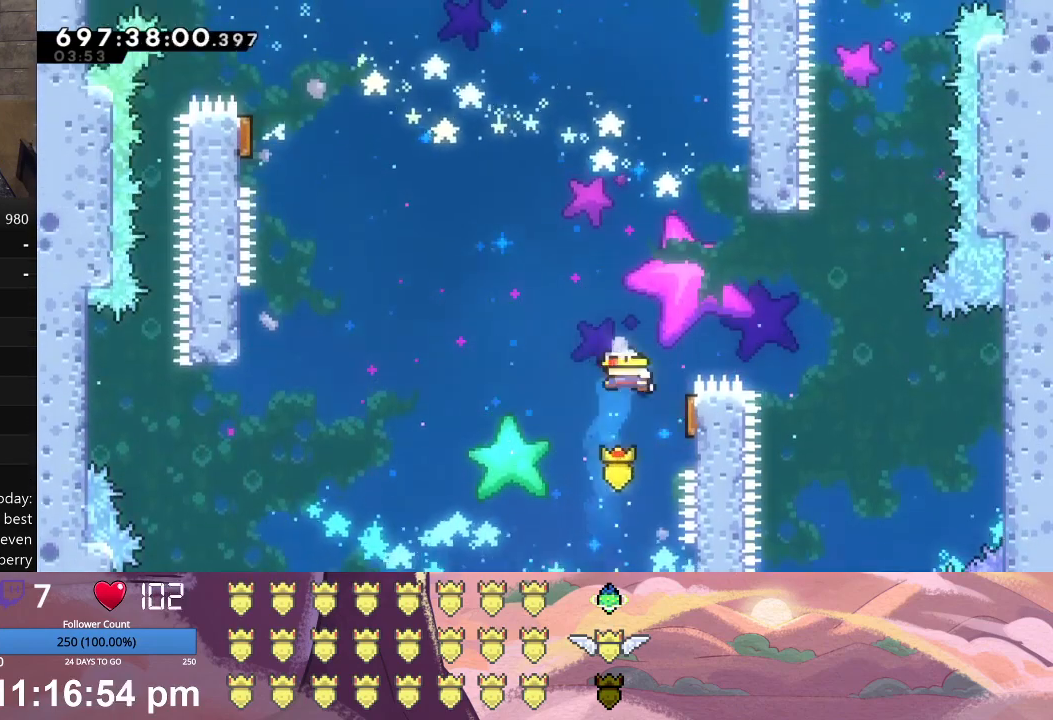
{"buttons": ["L1", "DPAD_LEFT"], "left_stick": "center", "events": [[33, "DPAD_RIGHT", "up"], [200, "DPAD_LEFT", "down"], [233, "L1", "down"]]}
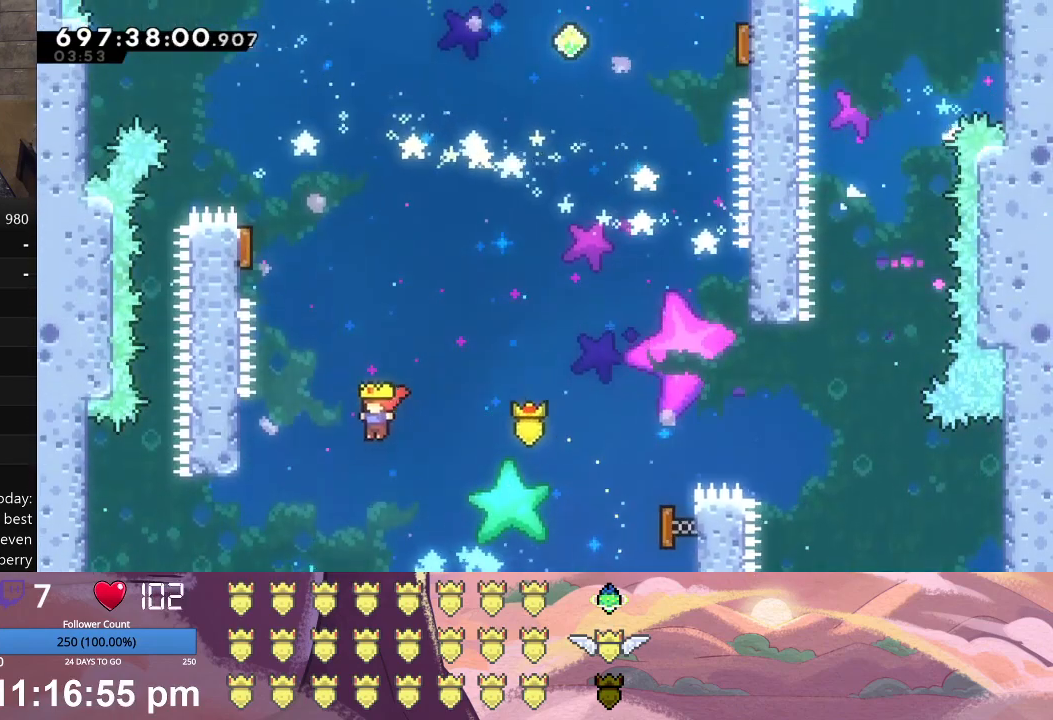
{"buttons": ["X", "DPAD_LEFT"], "left_stick": "center", "events": [[67, "A", "down"], [267, "A", "up"], [400, "L1", "up"], [433, "DPAD_LEFT", "up"], [500, "DPAD_LEFT", "down"], [500, "X", "down"]]}
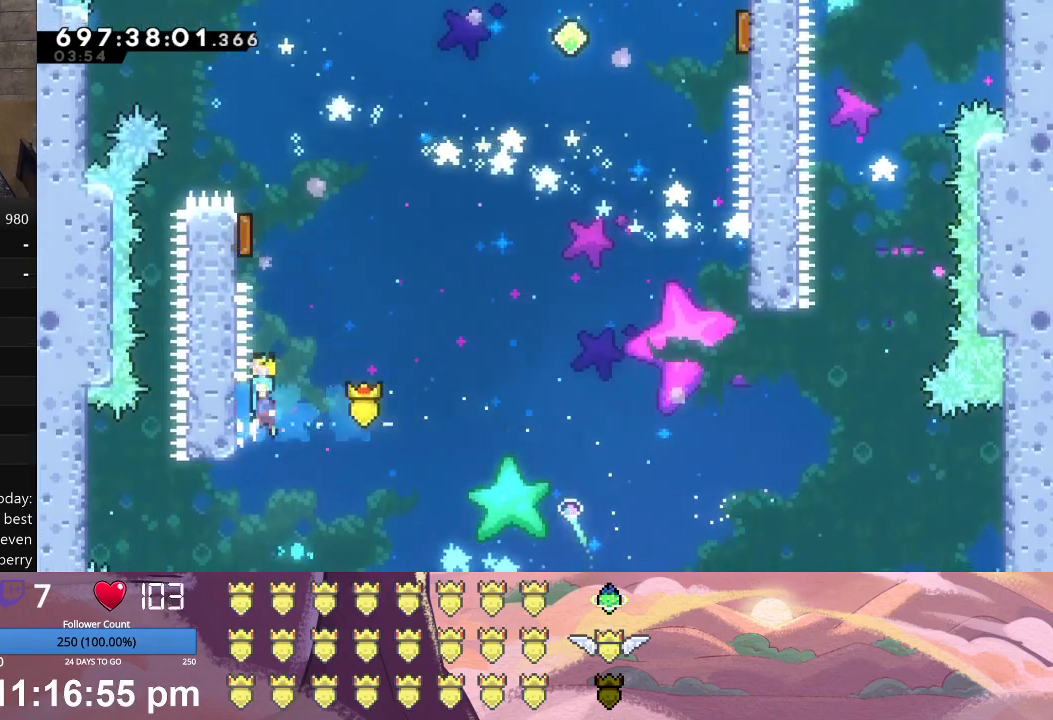
{"buttons": ["X"], "left_stick": "center", "events": [[33, "L1", "down"], [433, "L1", "up"], [467, "DPAD_LEFT", "up"]]}
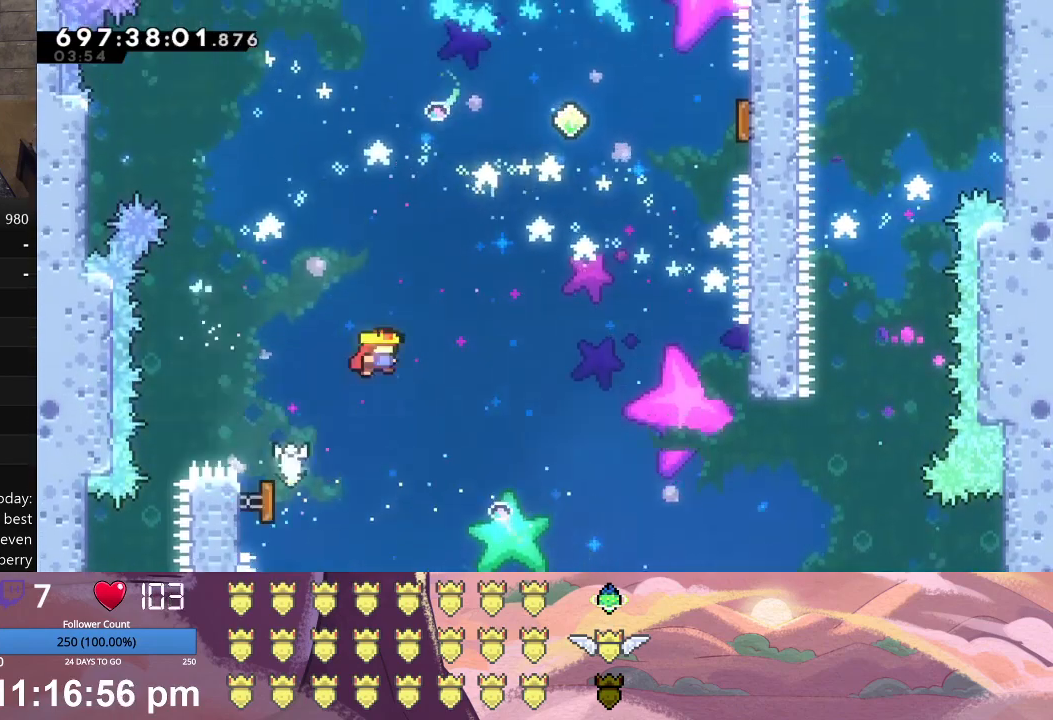
{"buttons": ["L1", "DPAD_UP", "DPAD_RIGHT"], "left_stick": "center", "events": [[33, "X", "up"], [67, "DPAD_RIGHT", "down"], [100, "L1", "down"], [133, "DPAD_UP", "down"]]}
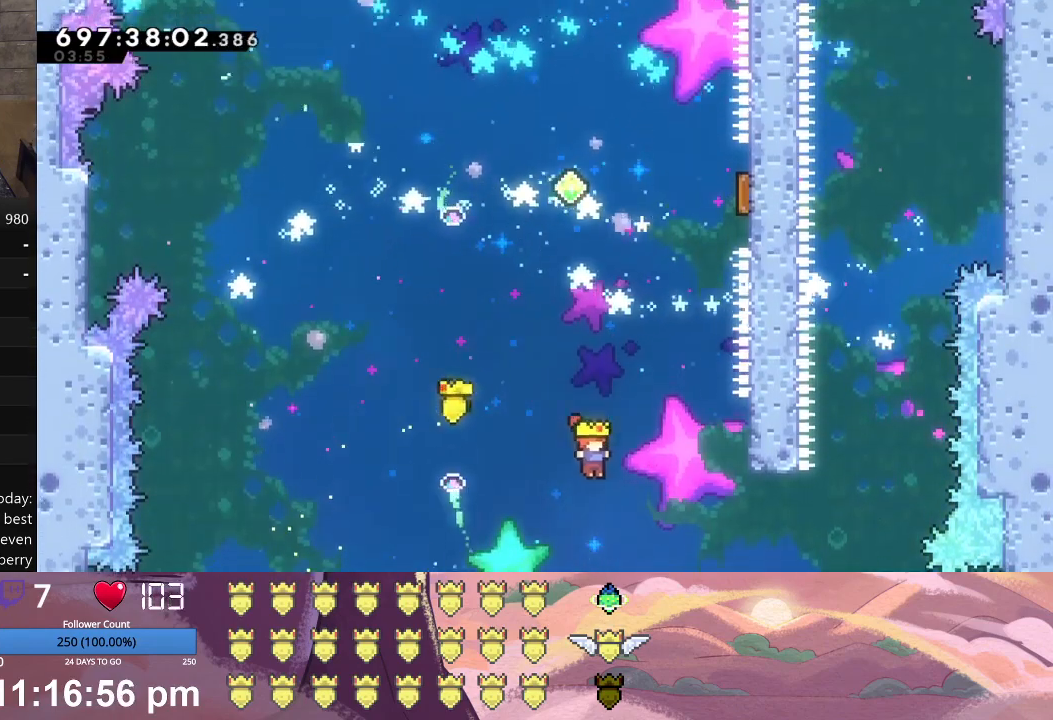
{"buttons": ["L1"], "left_stick": "center", "events": [[167, "A", "down"], [367, "A", "up"], [367, "DPAD_RIGHT", "up"], [400, "DPAD_UP", "up"]]}
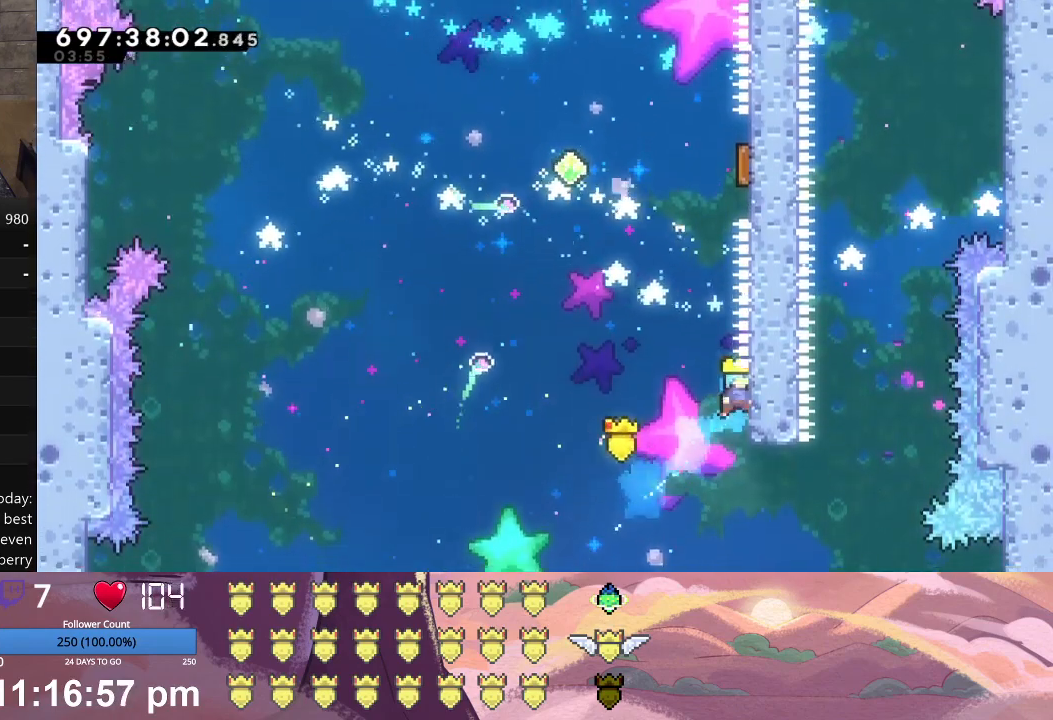
{"buttons": ["X", "DPAD_RIGHT"], "left_stick": "center", "events": [[233, "L1", "up"], [300, "DPAD_RIGHT", "down"], [300, "X", "down"]]}
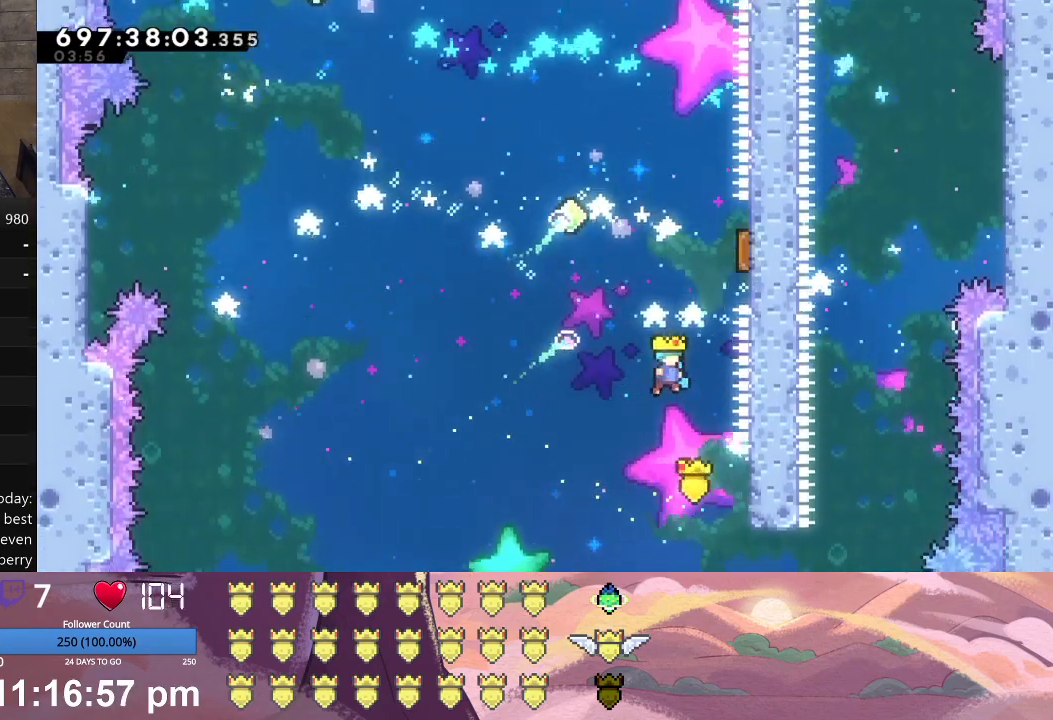
{"buttons": ["X", "L1", "DPAD_UP", "DPAD_RIGHT"], "left_stick": "center", "events": [[233, "L1", "down"], [267, "DPAD_UP", "down"]]}
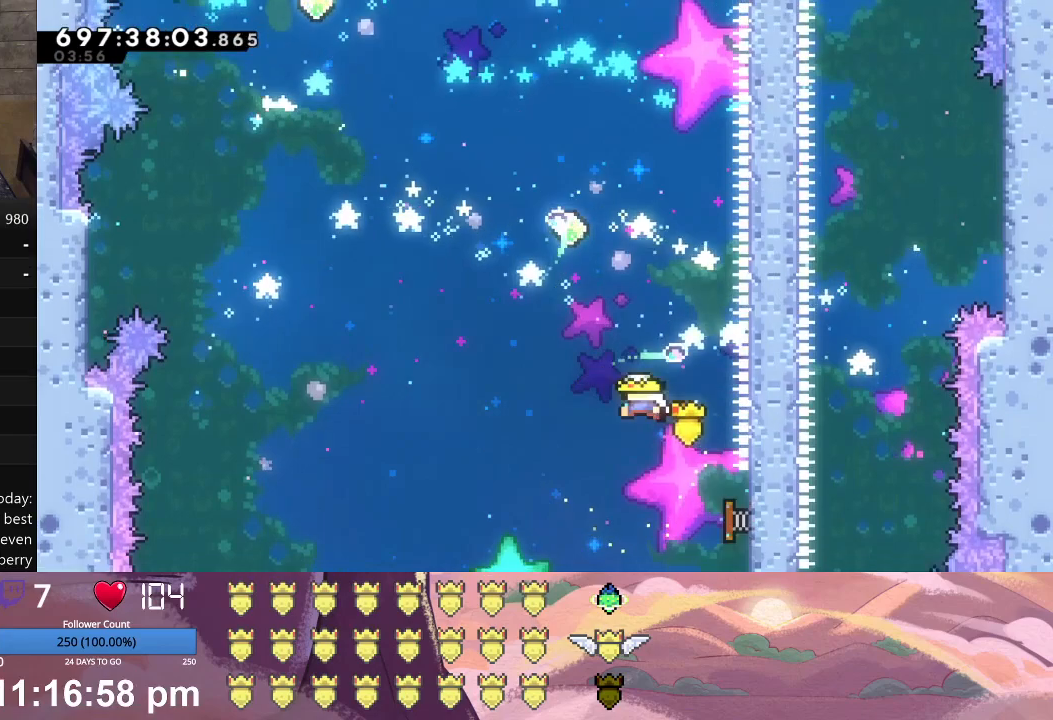
{"buttons": ["L1", "DPAD_UP", "DPAD_RIGHT"], "left_stick": "center", "events": [[167, "X", "up"], [300, "A", "down"], [467, "A", "up"]]}
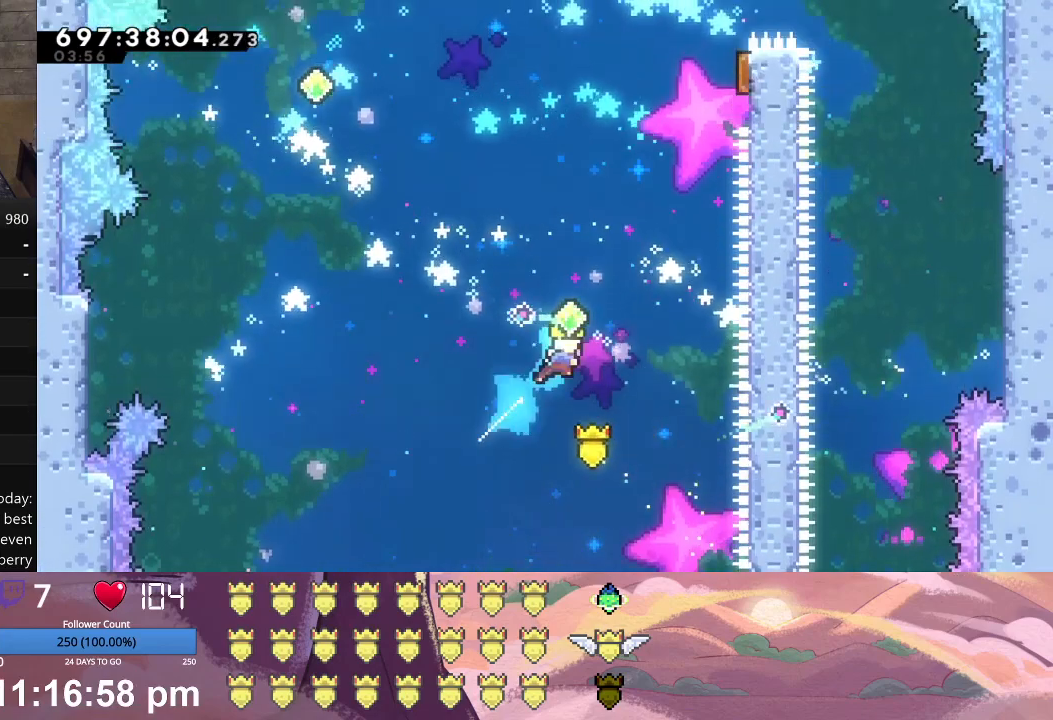
{"buttons": ["L1", "DPAD_UP", "DPAD_RIGHT"], "left_stick": "center", "events": [[67, "A", "down"], [300, "A", "up"]]}
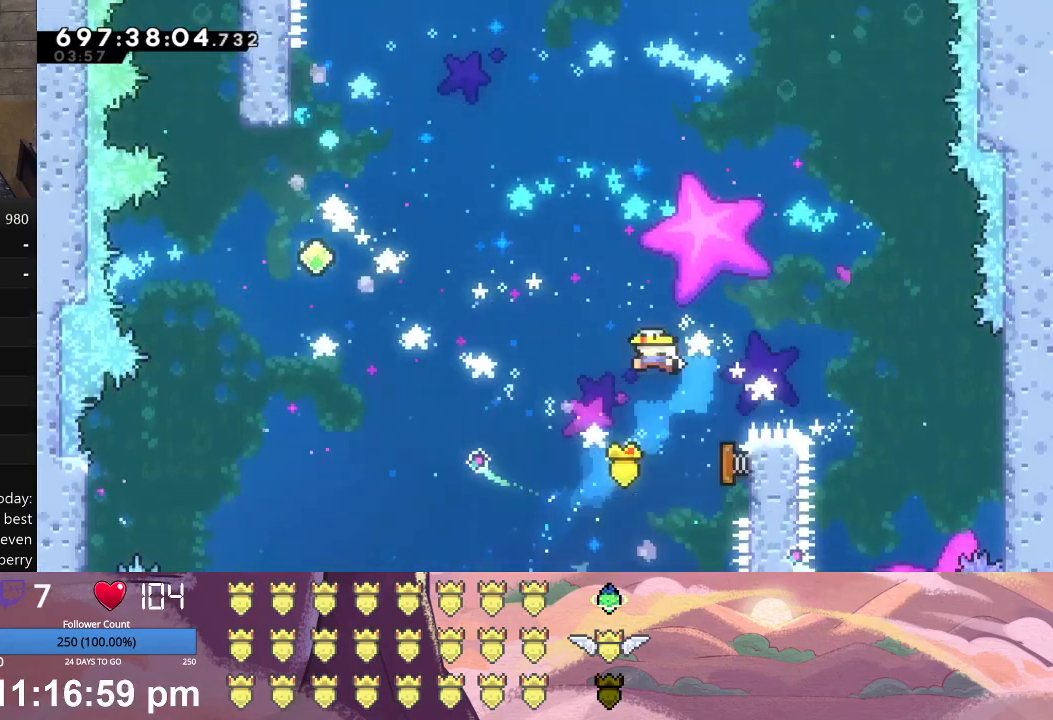
{"buttons": ["L1", "DPAD_UP", "DPAD_LEFT"], "left_stick": "center", "events": [[100, "DPAD_LEFT", "down"], [100, "DPAD_RIGHT", "up"], [100, "DPAD_UP", "up"], [167, "DPAD_UP", "down"]]}
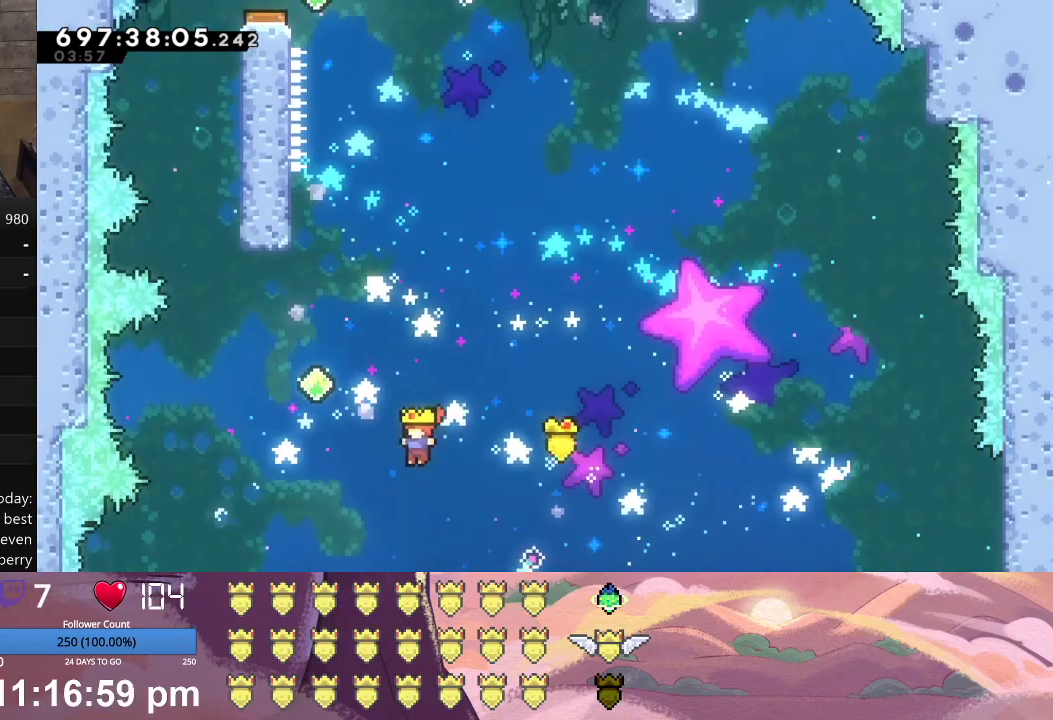
{"buttons": ["A", "L1", "DPAD_LEFT"], "left_stick": "center", "events": [[33, "A", "down"], [500, "DPAD_UP", "up"]]}
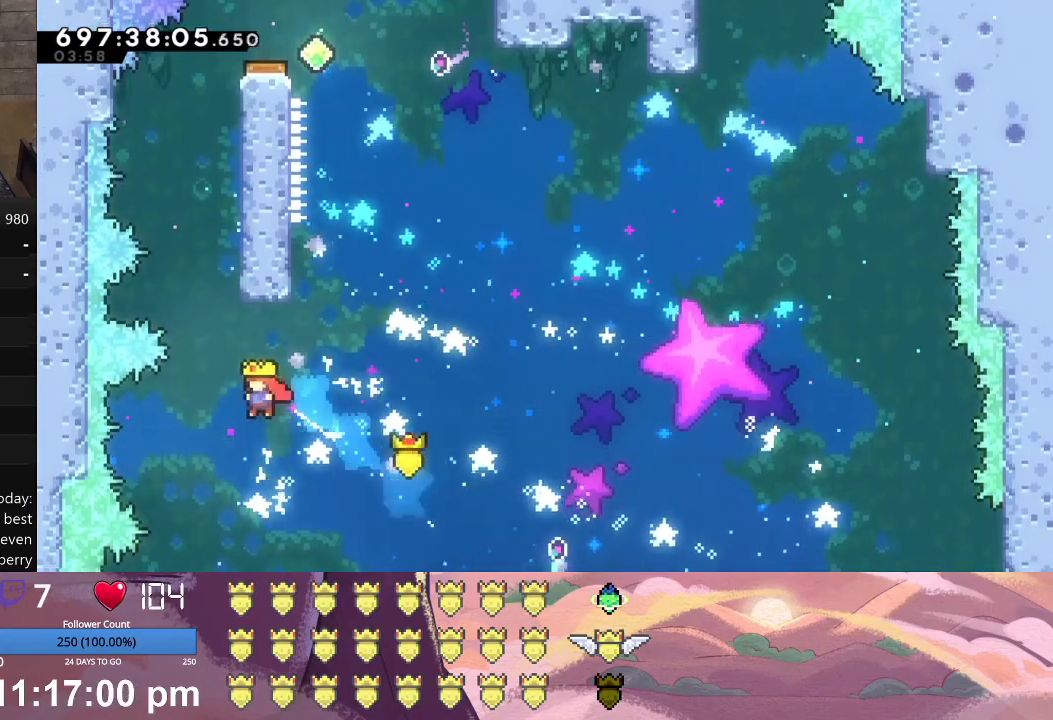
{"buttons": ["L1", "DPAD_UP", "DPAD_RIGHT"], "left_stick": "center", "events": [[100, "DPAD_LEFT", "up"], [133, "A", "up"], [167, "A", "down"], [200, "DPAD_UP", "down"], [367, "DPAD_RIGHT", "down"], [433, "A", "up"]]}
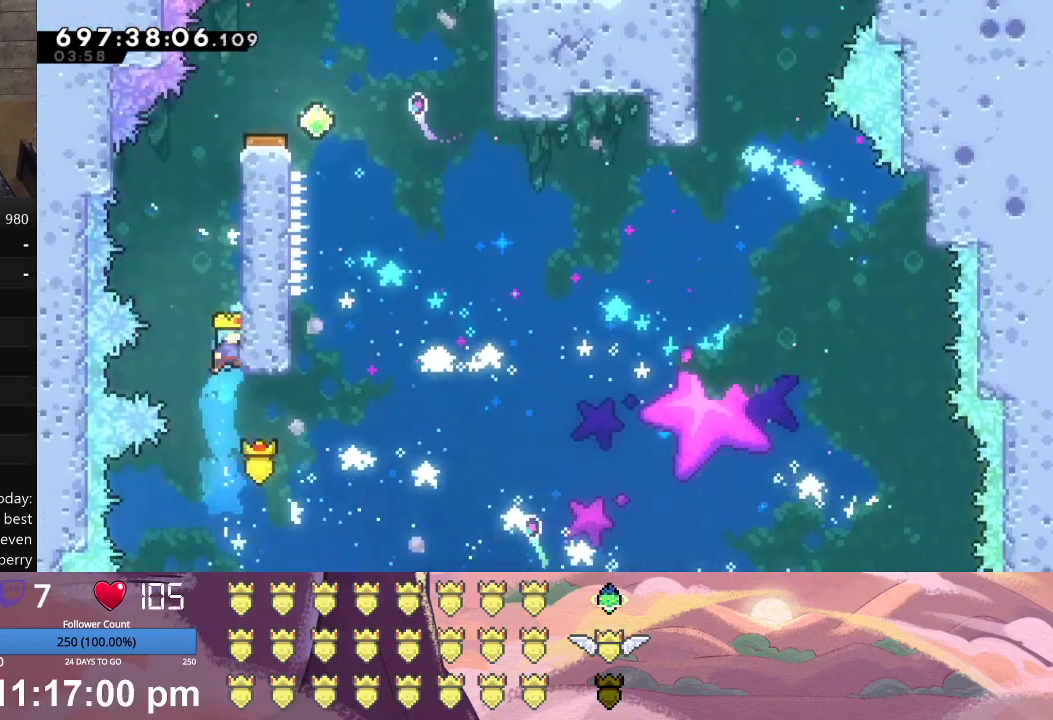
{"buttons": ["X", "L1", "DPAD_UP", "DPAD_RIGHT"], "left_stick": "center", "events": [[67, "X", "down"], [167, "X", "up"], [233, "X", "down"]]}
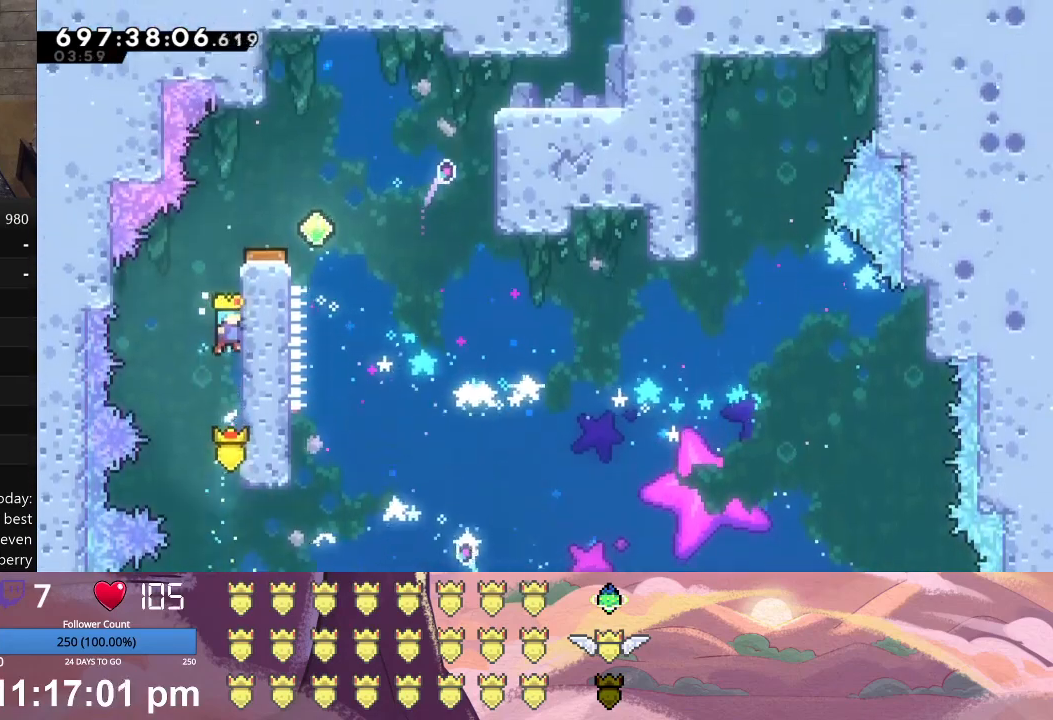
{"buttons": ["X", "L1", "DPAD_UP", "DPAD_RIGHT"], "left_stick": "center", "events": [[33, "X", "up"], [433, "X", "down"]]}
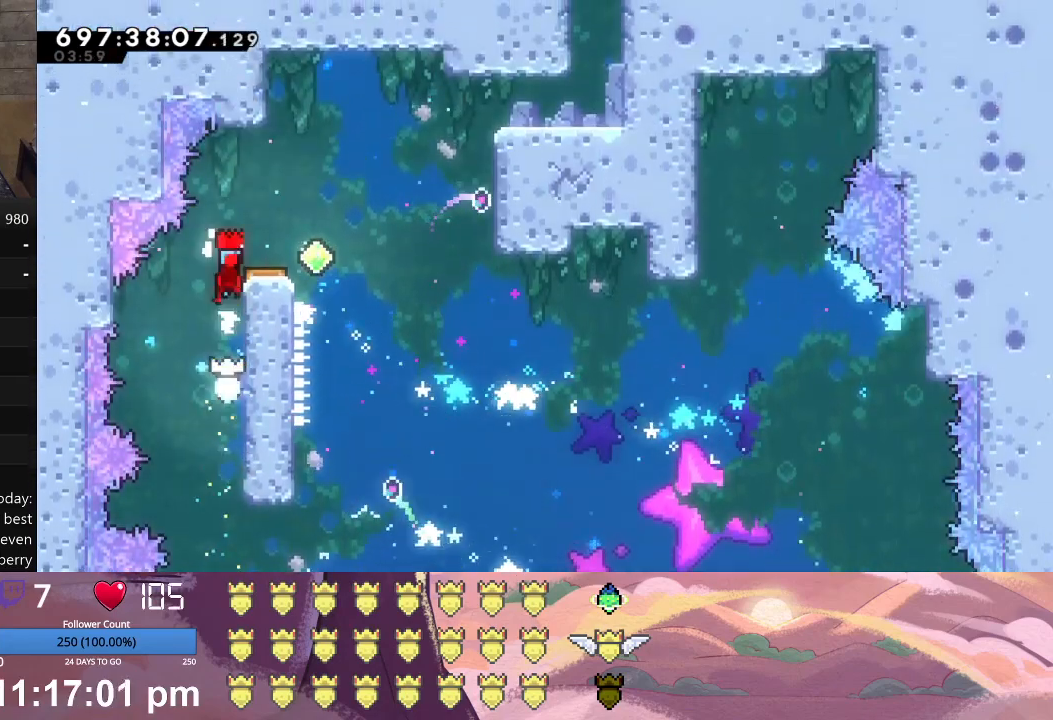
{"buttons": ["A", "L1", "DPAD_UP", "DPAD_RIGHT"], "left_stick": "center", "events": [[367, "X", "up"], [467, "A", "down"]]}
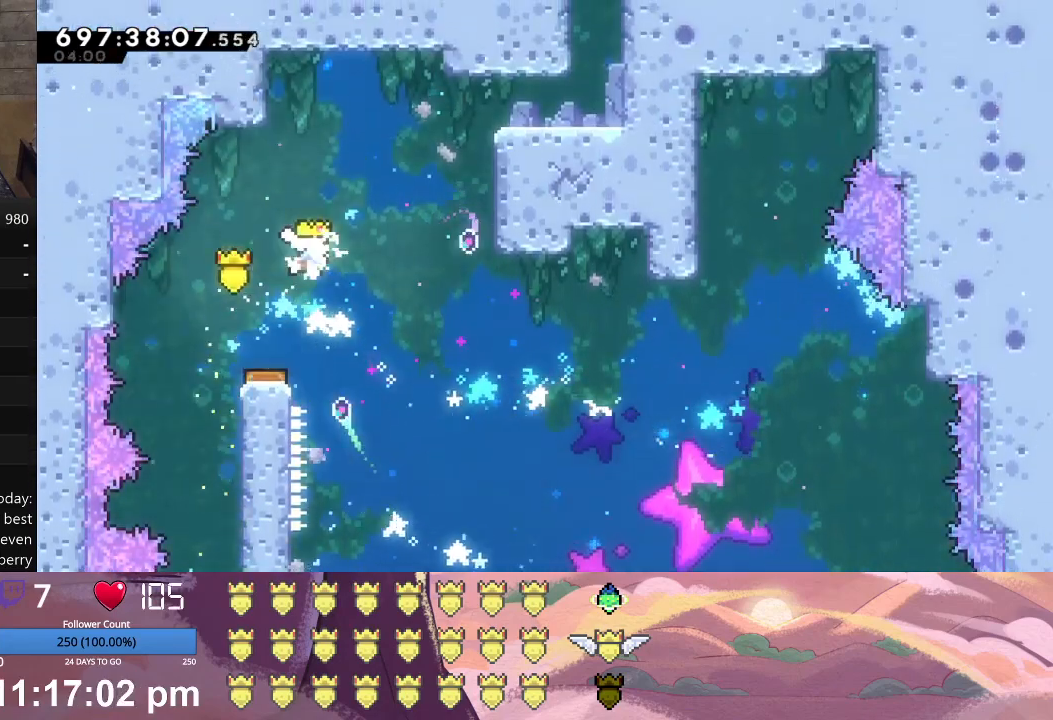
{"buttons": ["X", "L1", "DPAD_UP", "DPAD_RIGHT"], "left_stick": "center", "events": [[367, "A", "up"], [500, "X", "down"]]}
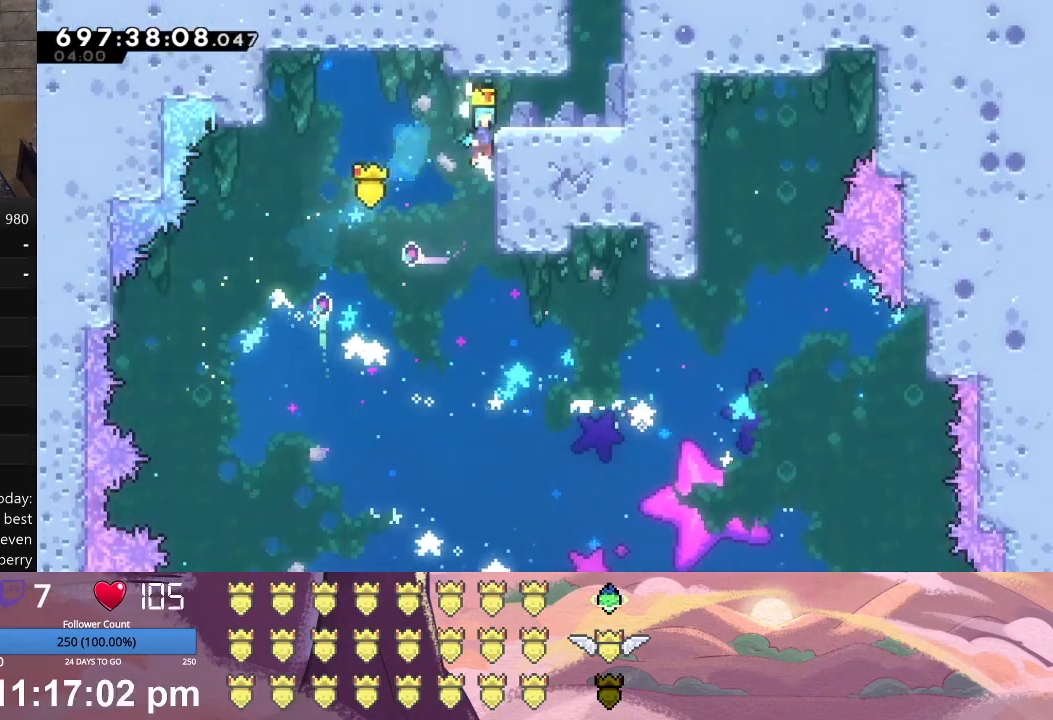
{"buttons": ["X", "L1", "DPAD_RIGHT"], "left_stick": "center", "events": [[300, "X", "up"], [400, "DPAD_UP", "up"], [433, "X", "down"]]}
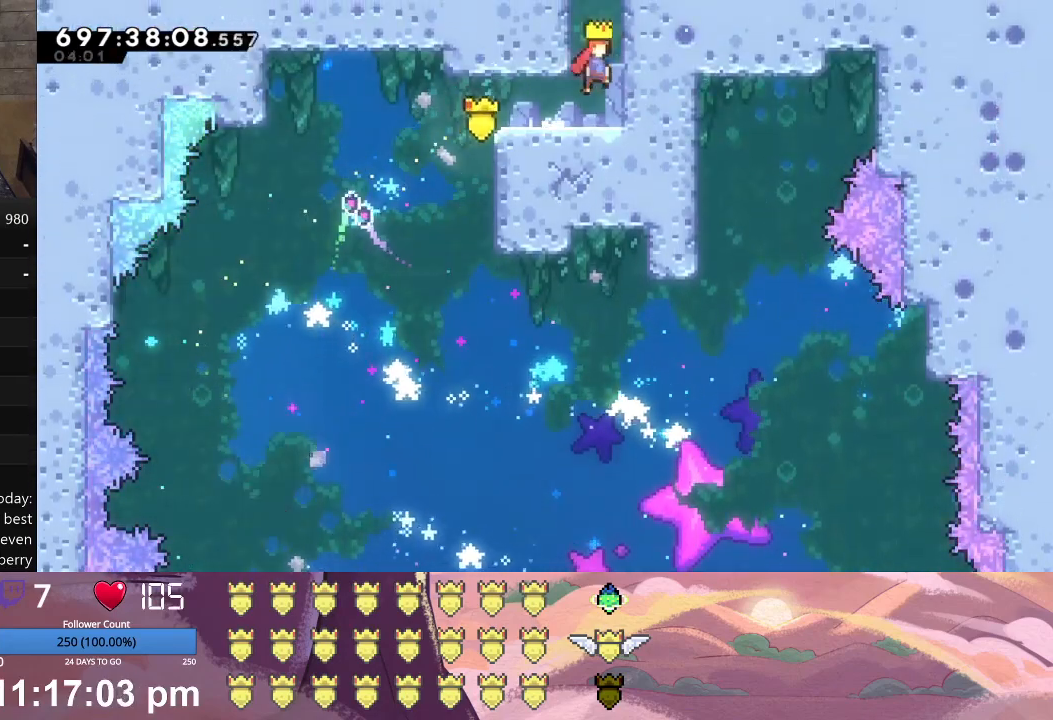
{"buttons": [], "left_stick": "center", "events": [[67, "X", "up"], [100, "DPAD_RIGHT", "up"], [167, "A", "down"], [167, "DPAD_UP", "down"], [367, "A", "up"], [367, "DPAD_UP", "up"], [400, "L1", "up"]]}
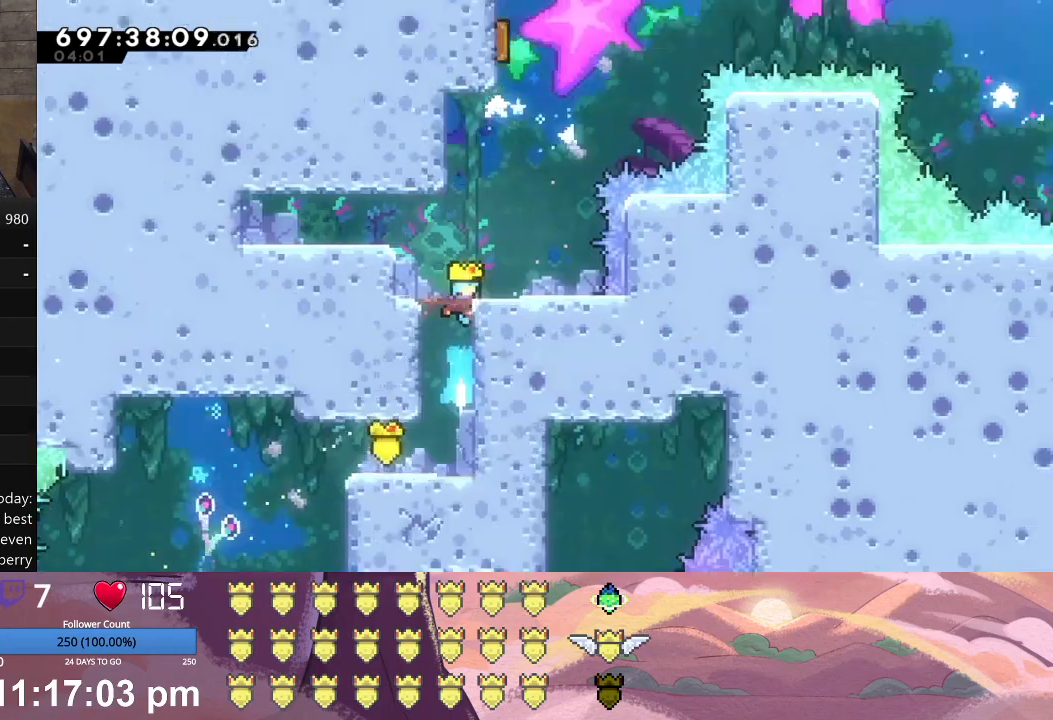
{"buttons": ["DPAD_RIGHT"], "left_stick": "center", "events": [[500, "DPAD_RIGHT", "down"]]}
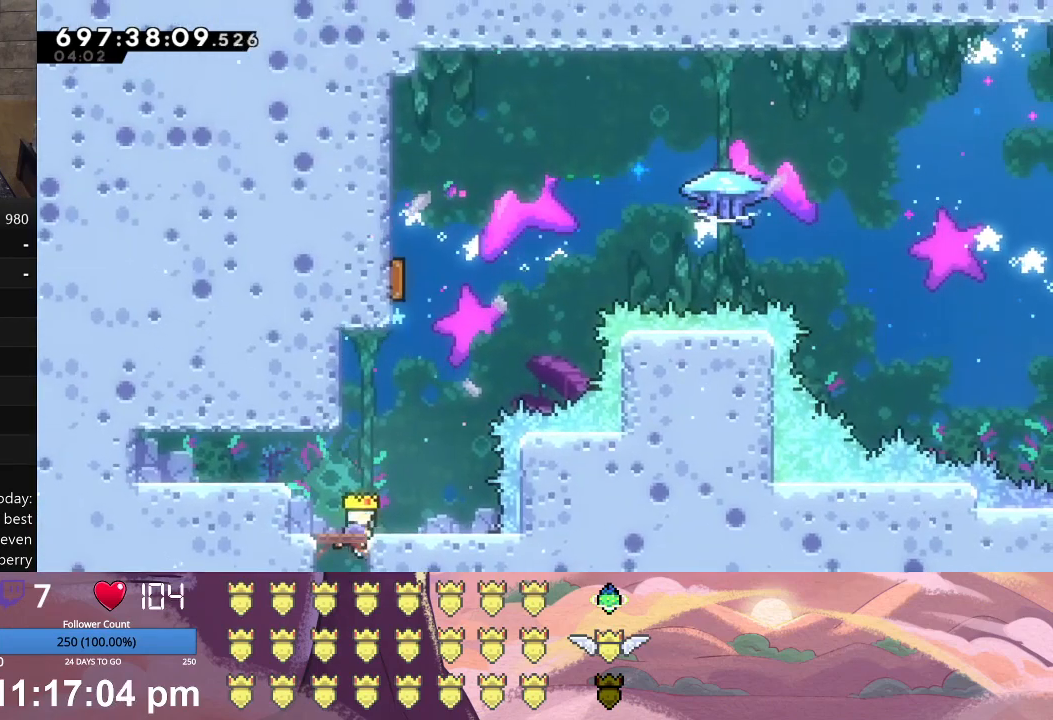
{"buttons": ["A", "L1", "DPAD_UP"], "left_stick": "center", "events": [[33, "L1", "down"], [333, "DPAD_RIGHT", "up"], [400, "A", "down"], [433, "DPAD_UP", "down"]]}
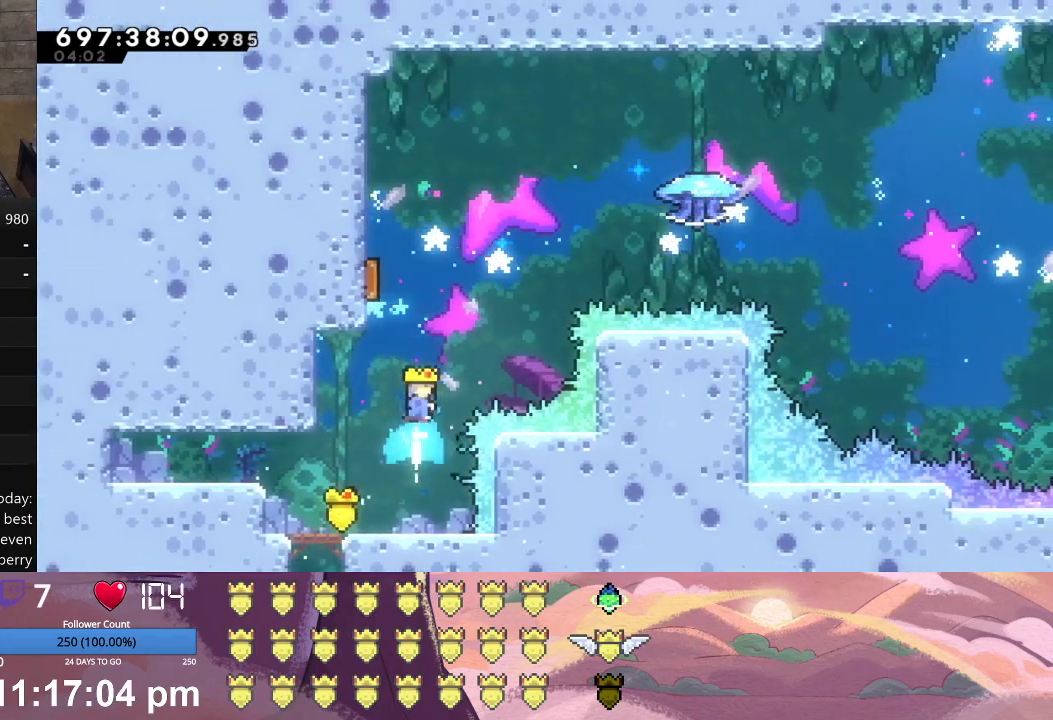
{"buttons": ["L1", "DPAD_UP", "DPAD_RIGHT"], "left_stick": "center", "events": [[67, "A", "up"], [100, "DPAD_LEFT", "down"], [167, "DPAD_UP", "up"], [400, "DPAD_UP", "down"], [433, "DPAD_LEFT", "up"], [433, "DPAD_RIGHT", "down"]]}
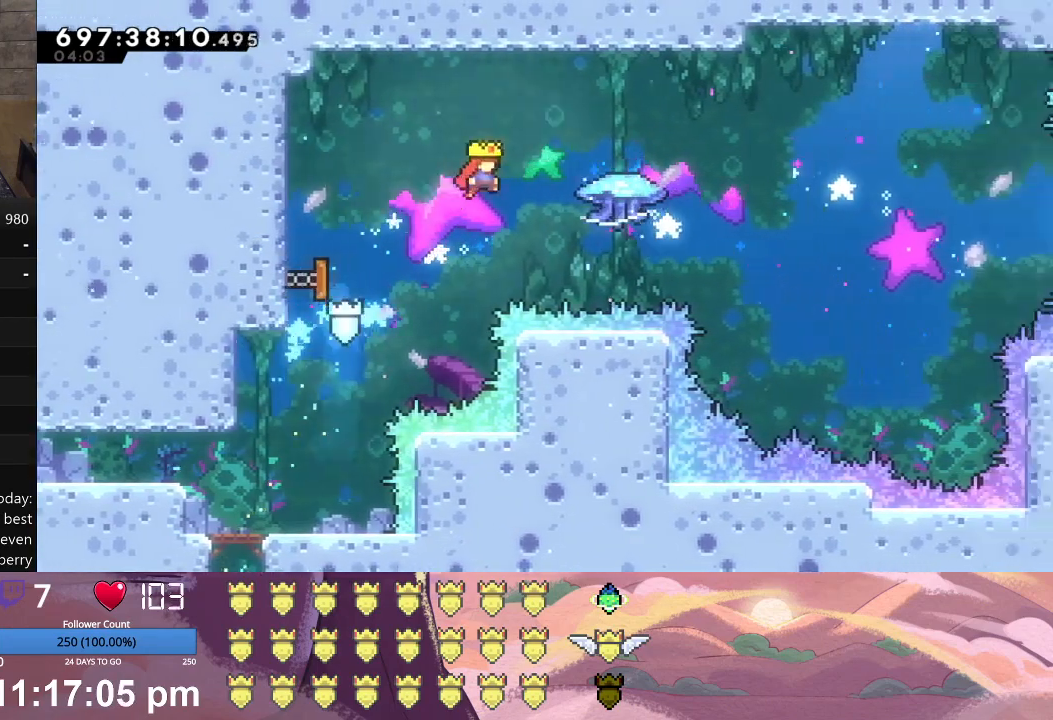
{"buttons": ["L1", "DPAD_UP", "DPAD_RIGHT"], "left_stick": "center", "events": [[33, "DPAD_UP", "up"], [67, "DPAD_UP", "down"]]}
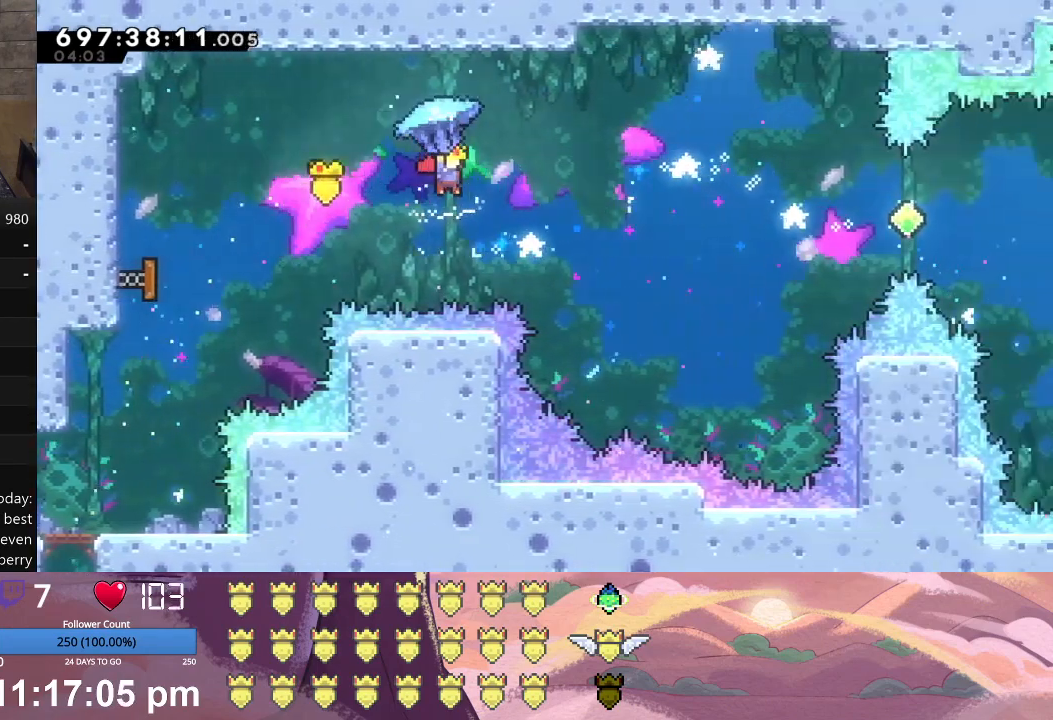
{"buttons": ["L1"], "left_stick": "center", "events": [[200, "DPAD_RIGHT", "up"], [200, "DPAD_UP", "up"]]}
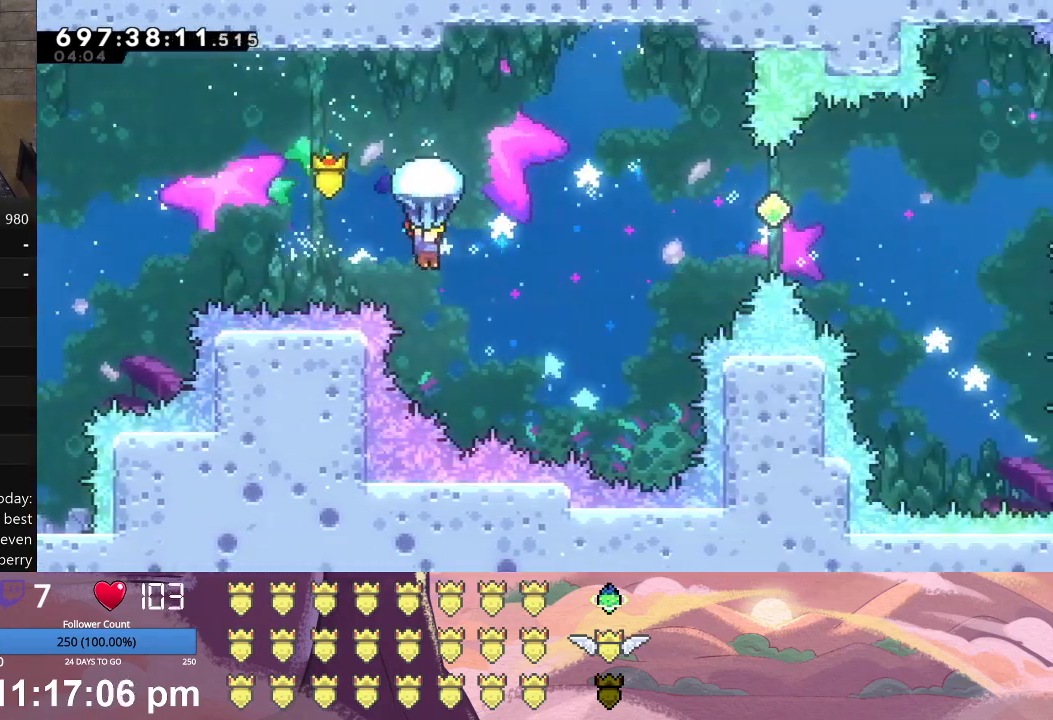
{"buttons": ["L1", "DPAD_RIGHT"], "left_stick": "center", "events": [[400, "DPAD_RIGHT", "down"]]}
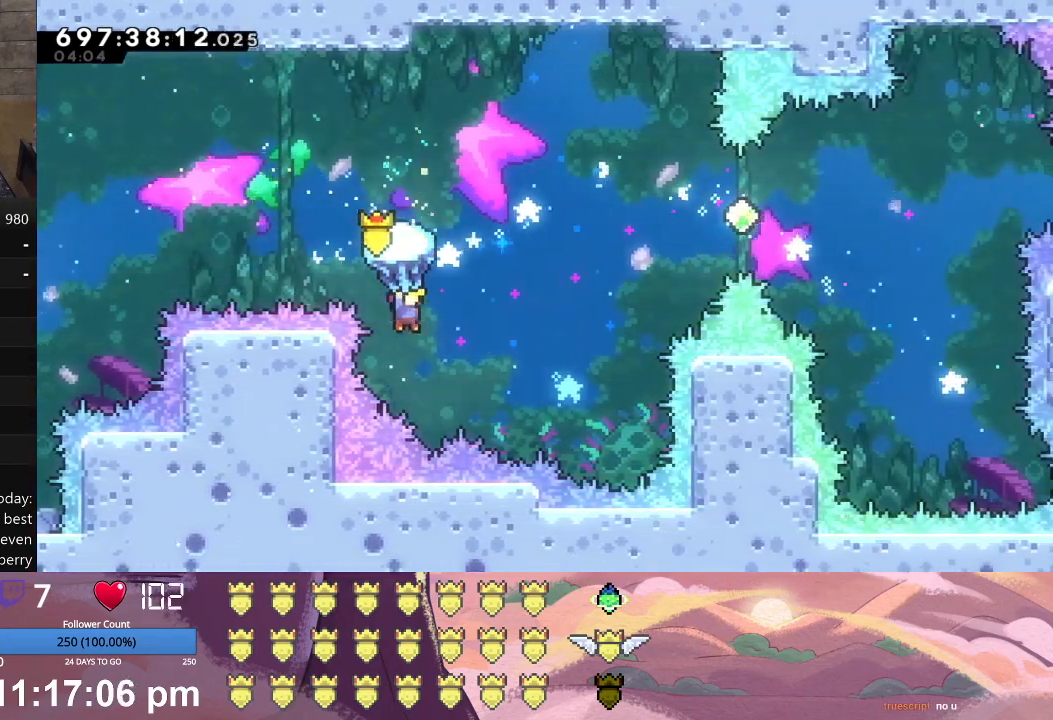
{"buttons": [], "left_stick": "center", "events": [[33, "DPAD_RIGHT", "up"], [200, "DPAD_RIGHT", "down"], [200, "DPAD_UP", "down"], [367, "DPAD_RIGHT", "up"], [367, "DPAD_UP", "up"], [400, "L1", "up"]]}
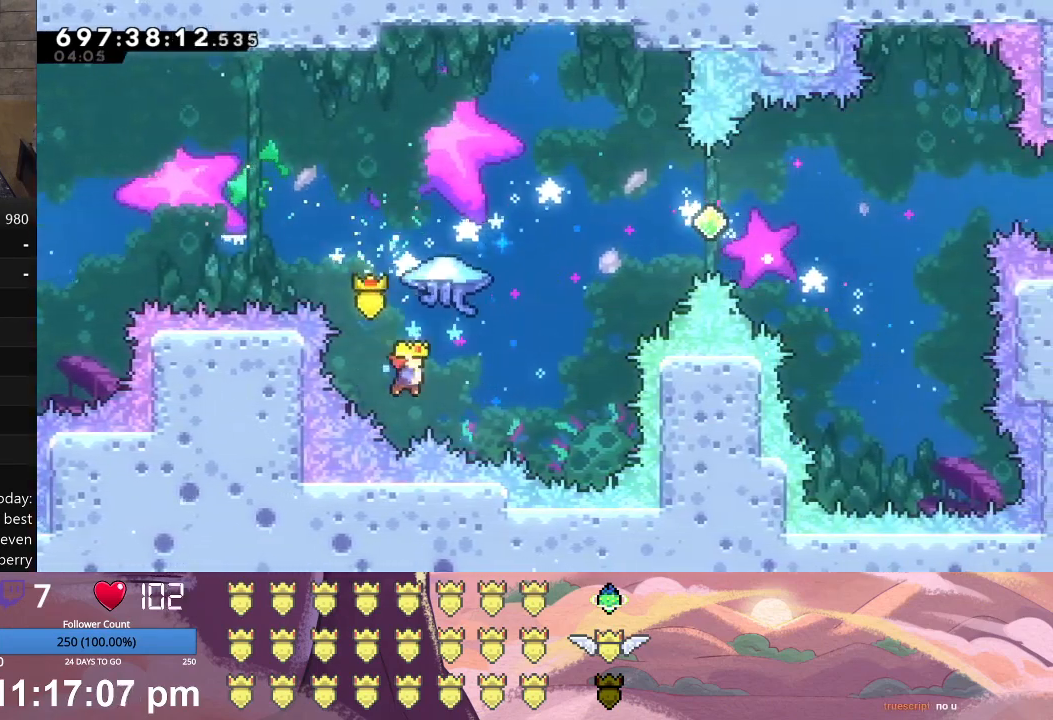
{"buttons": ["L1", "DPAD_UP"], "left_stick": "center", "events": [[67, "DPAD_RIGHT", "down"], [67, "L1", "down"], [100, "A", "down"], [100, "DPAD_UP", "down"], [267, "A", "up"], [500, "DPAD_RIGHT", "up"]]}